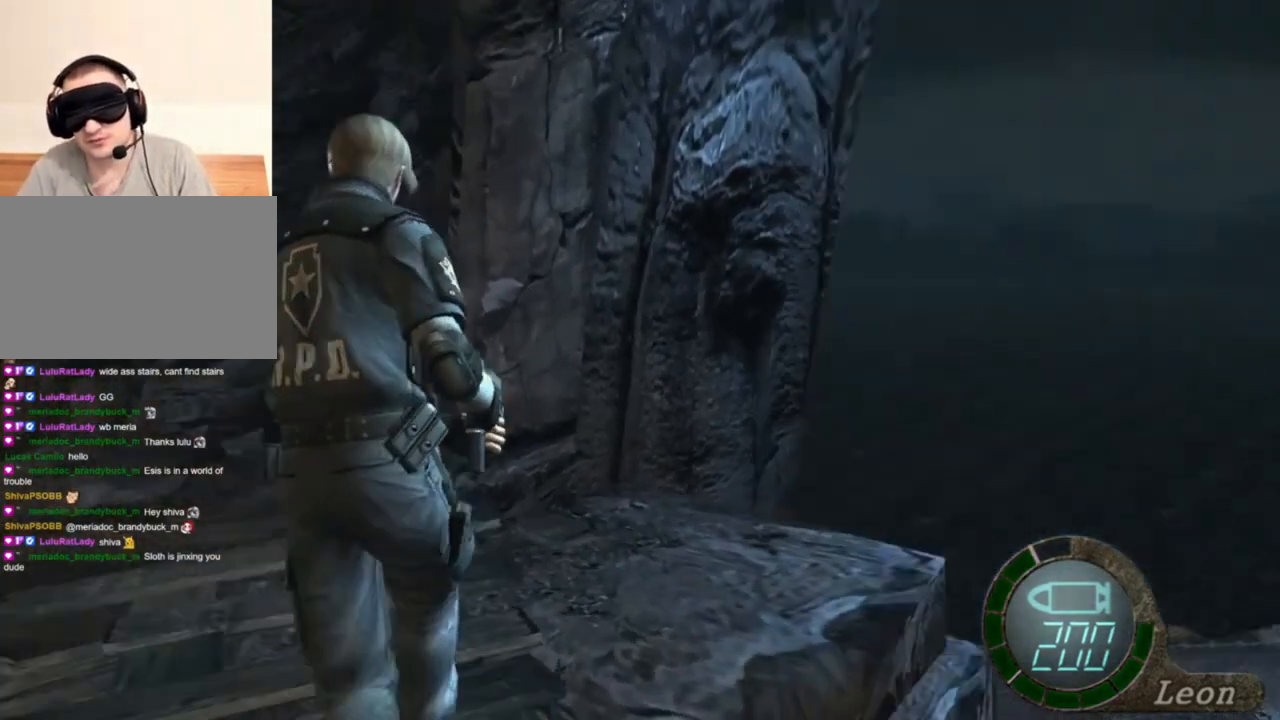
Gameplay with keyboard and mouse; each line is a JSON object with the keys and mouse buttons held at the frame after it. "events" lists presses ("down") and releases ("up") of "1", "2", "3", "4", "5", "a", "alt", "b", "c", "ctrl", "d", "e", "f", "g", "q", "r", "s", "shift", "space", "t", "tab", "tilde", "v", "w", "x", "z", "mouse_left", "mouse_wheel", "mouse_right", "mouse_mb4" and "mouse_mb5" between this image and that frame as [ms after this image, input, new state], when the widget could be followed in between. "mouse_left", "mouse_wheel", "mouse_right", "mouse_mb4", "mouse_mb5" = the "left", "wheel", "right", "mb4", "mb5" buttons of the "mouse" list. No other keys are recorded. "wheel" means that the mouse wheel is clicked or scrolled. Mouse movement is not recorded.
{"keys": ["shift", "w"], "mouse": [], "events": [[83, "e", "down"], [83, "mouse_right", "up"], [350, "e", "up"], [417, "e", "down"], [450, "e", "up"]]}
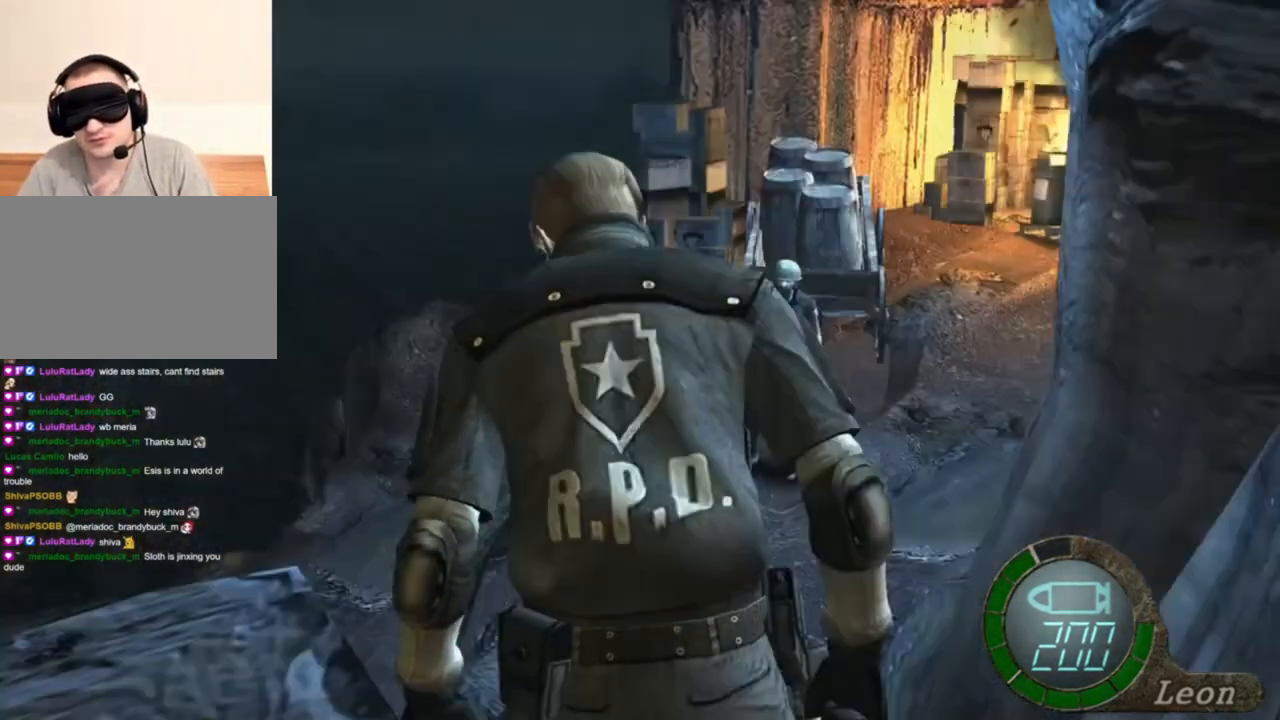
{"keys": ["e", "shift", "w"], "mouse": [], "events": [[17, "e", "down"], [83, "e", "up"], [150, "e", "down"], [217, "e", "up"], [283, "e", "down"], [317, "e", "up"], [383, "e", "down"]]}
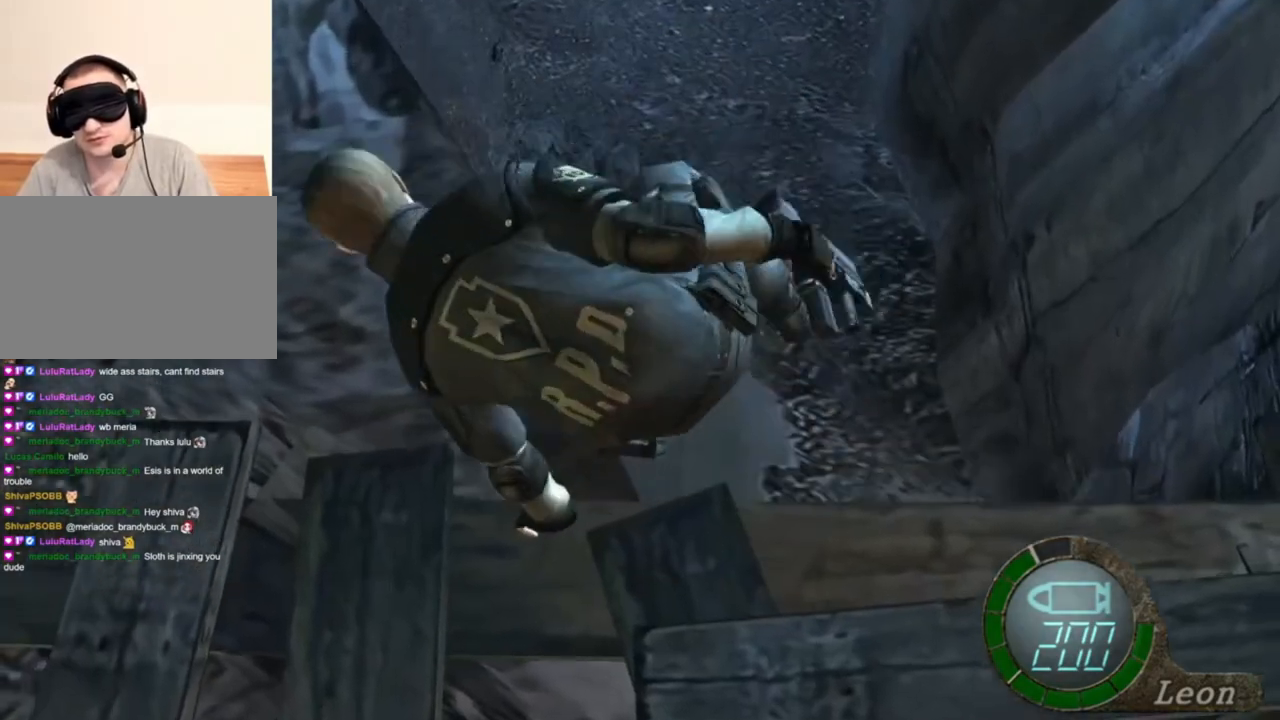
{"keys": [], "mouse": [], "events": [[17, "e", "up"], [50, "shift", "up"], [50, "w", "up"]]}
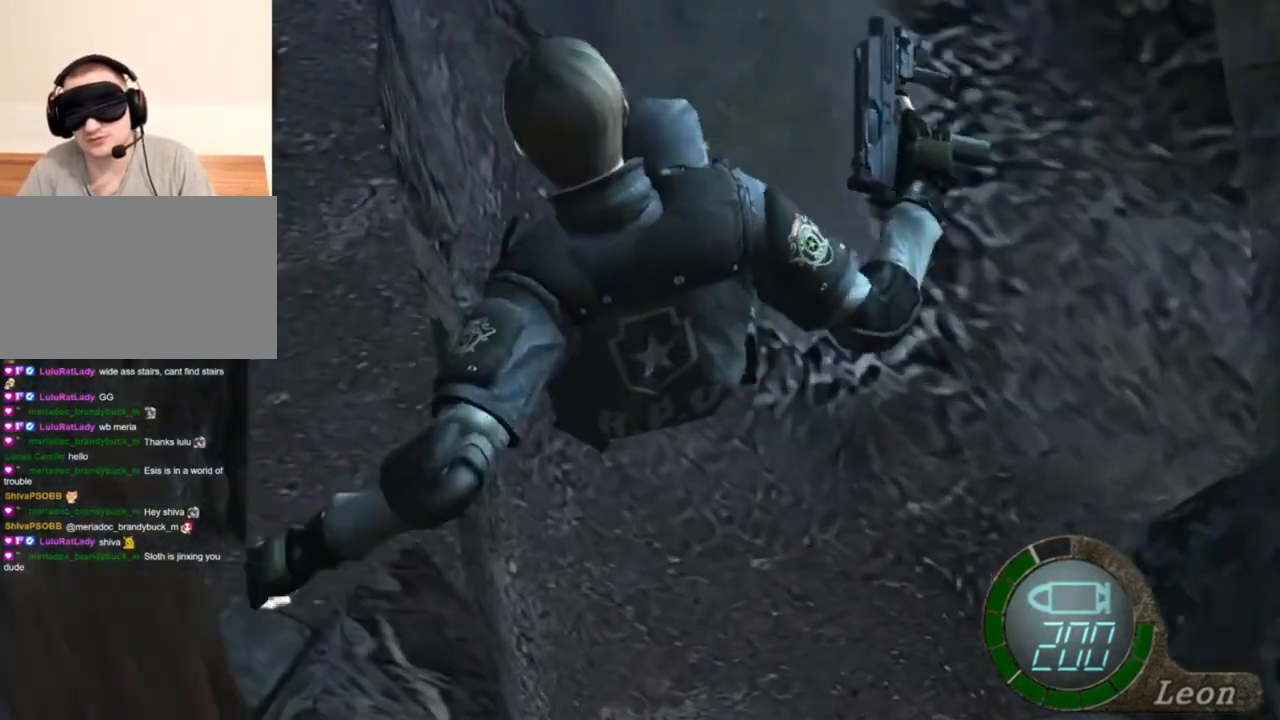
{"keys": [], "mouse": [], "events": []}
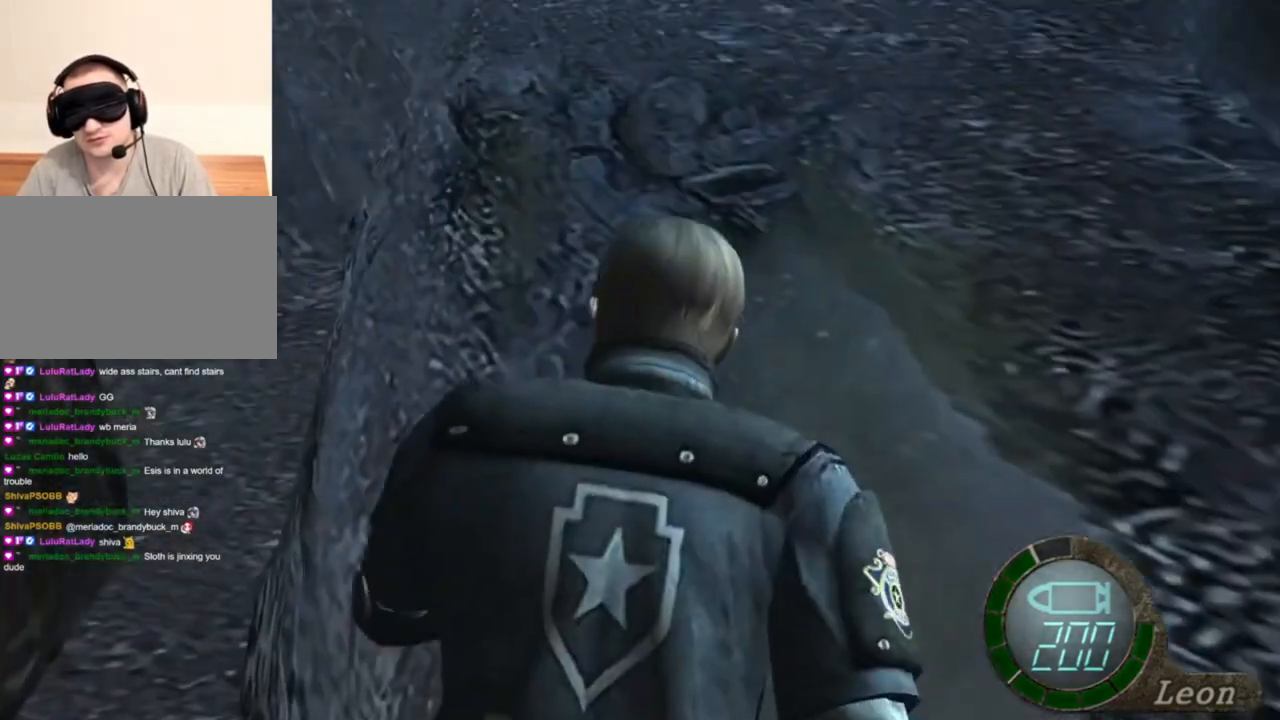
{"keys": [], "mouse": [], "events": []}
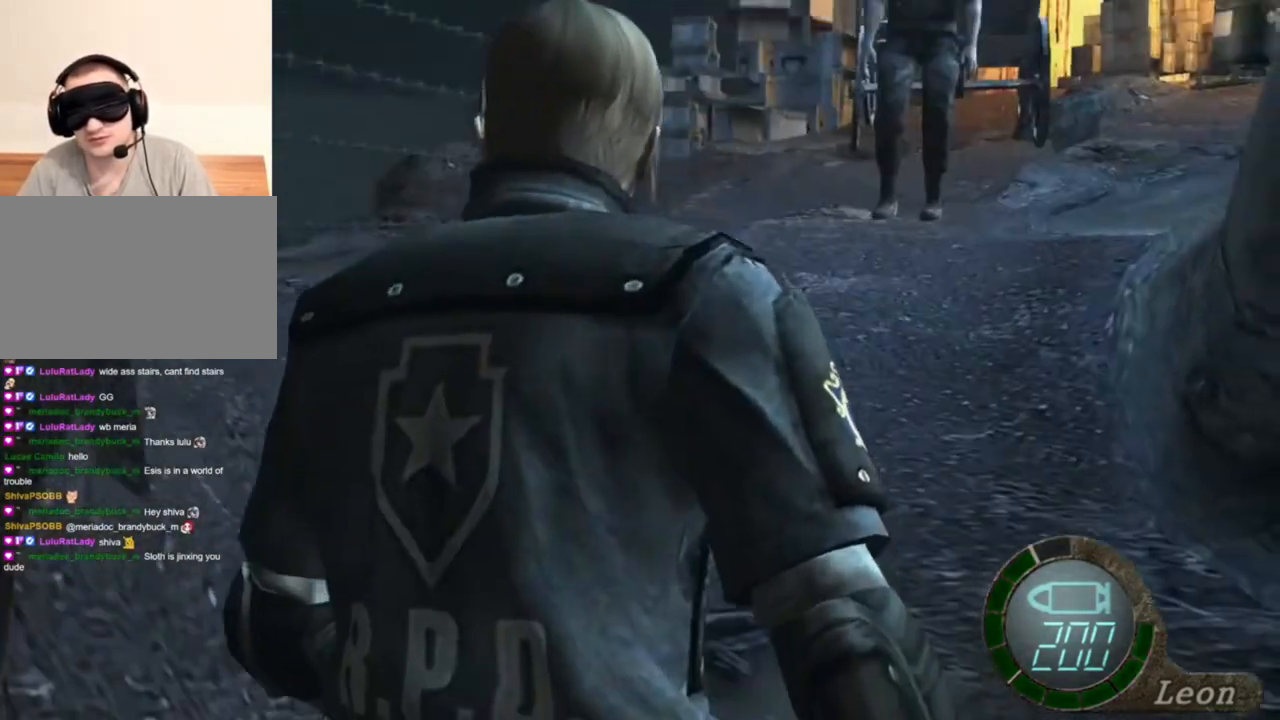
{"keys": [], "mouse": [], "events": []}
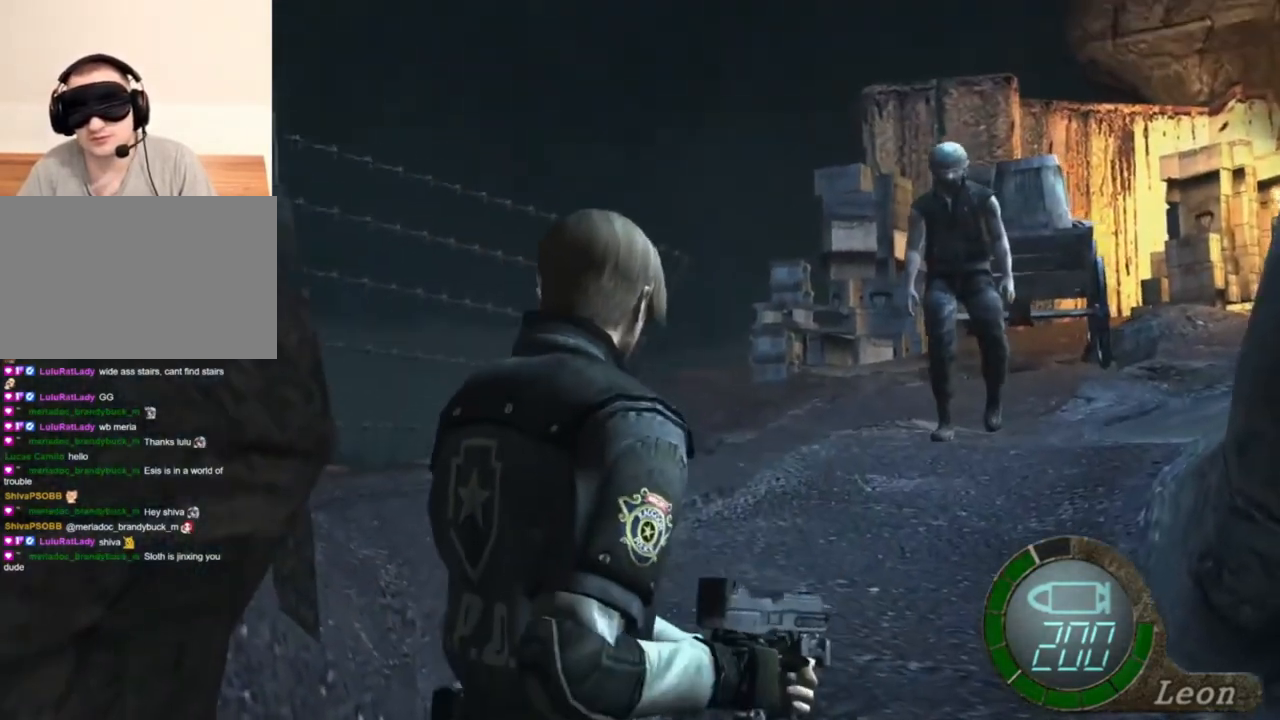
{"keys": ["w"], "mouse": [], "events": [[183, "w", "down"], [217, "shift", "down"], [483, "shift", "up"]]}
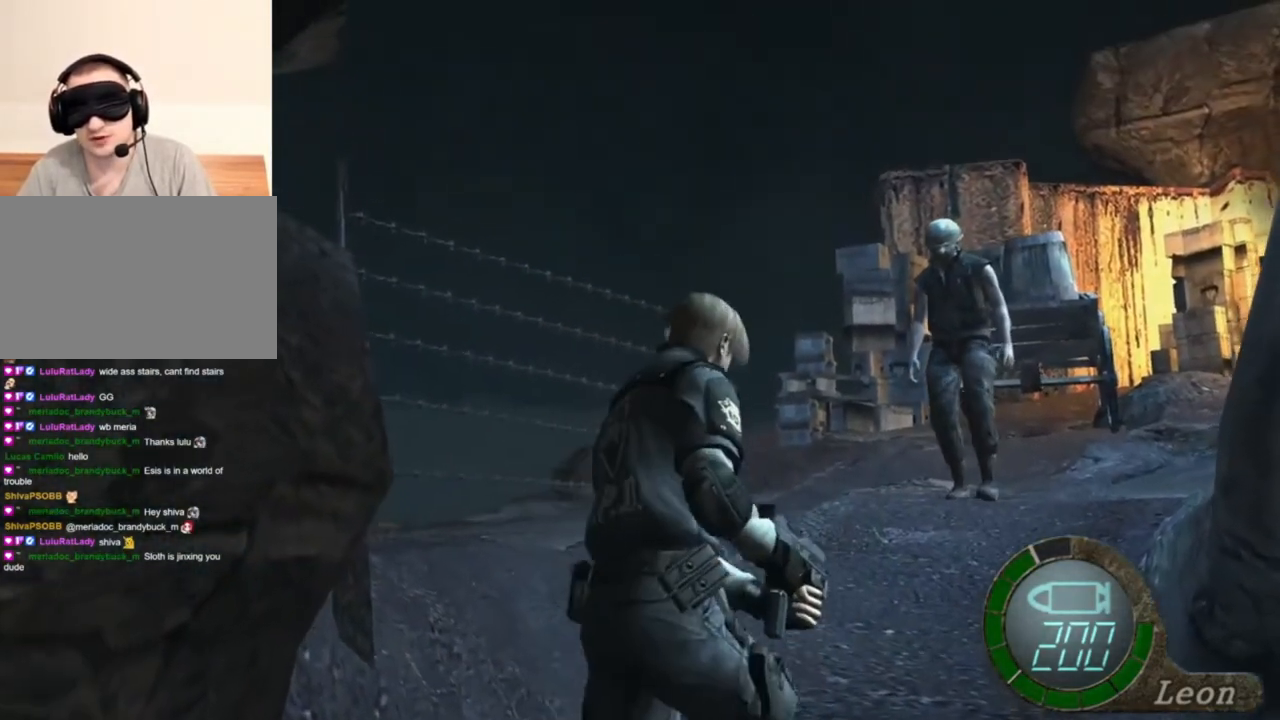
{"keys": [], "mouse": [], "events": [[50, "w", "up"], [117, "tab", "down"], [217, "tab", "up"]]}
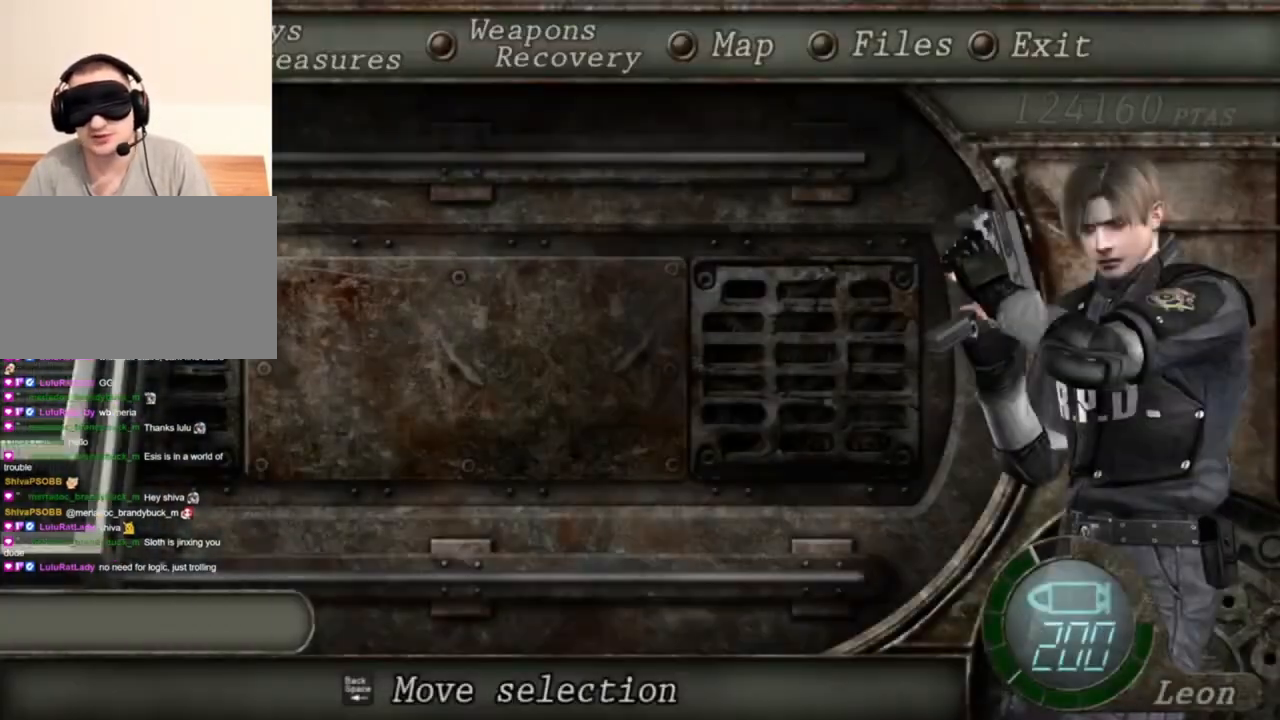
{"keys": [], "mouse": [], "events": []}
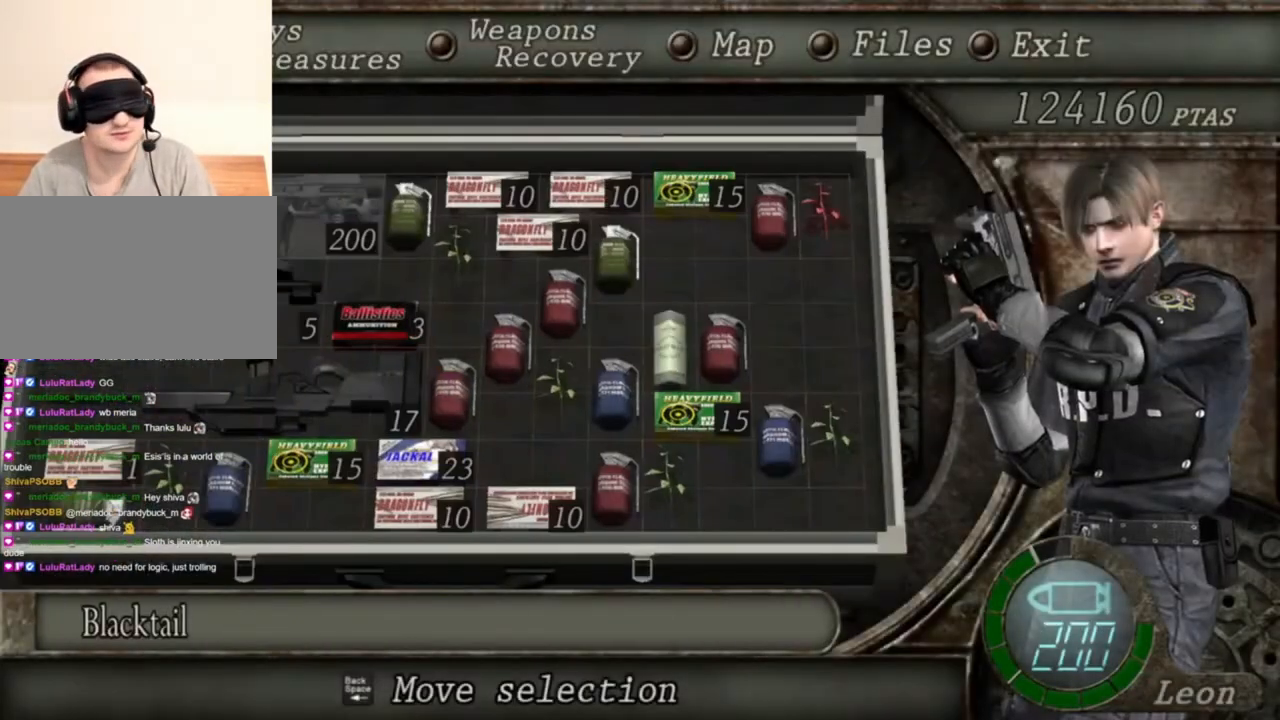
{"keys": [], "mouse": [], "events": []}
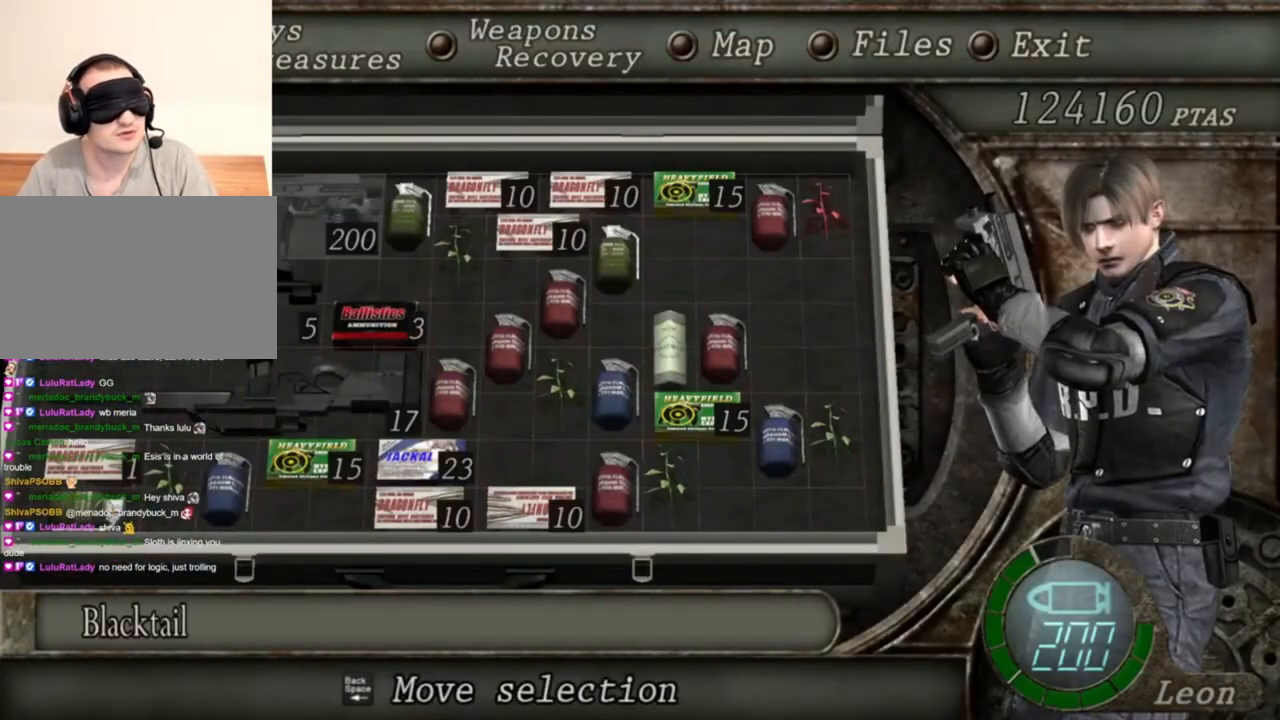
{"keys": [], "mouse": [], "events": []}
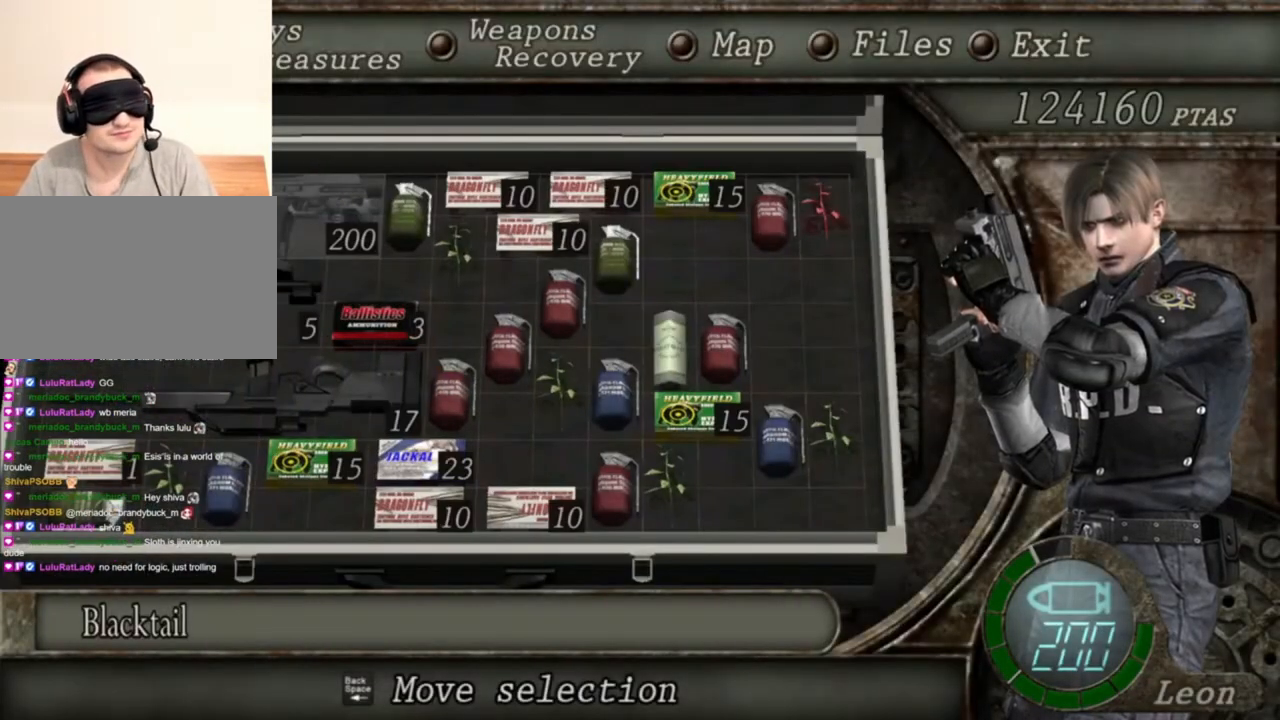
{"keys": [], "mouse": [], "events": [[117, "e", "down"], [217, "e", "up"], [283, "e", "down"], [383, "e", "up"]]}